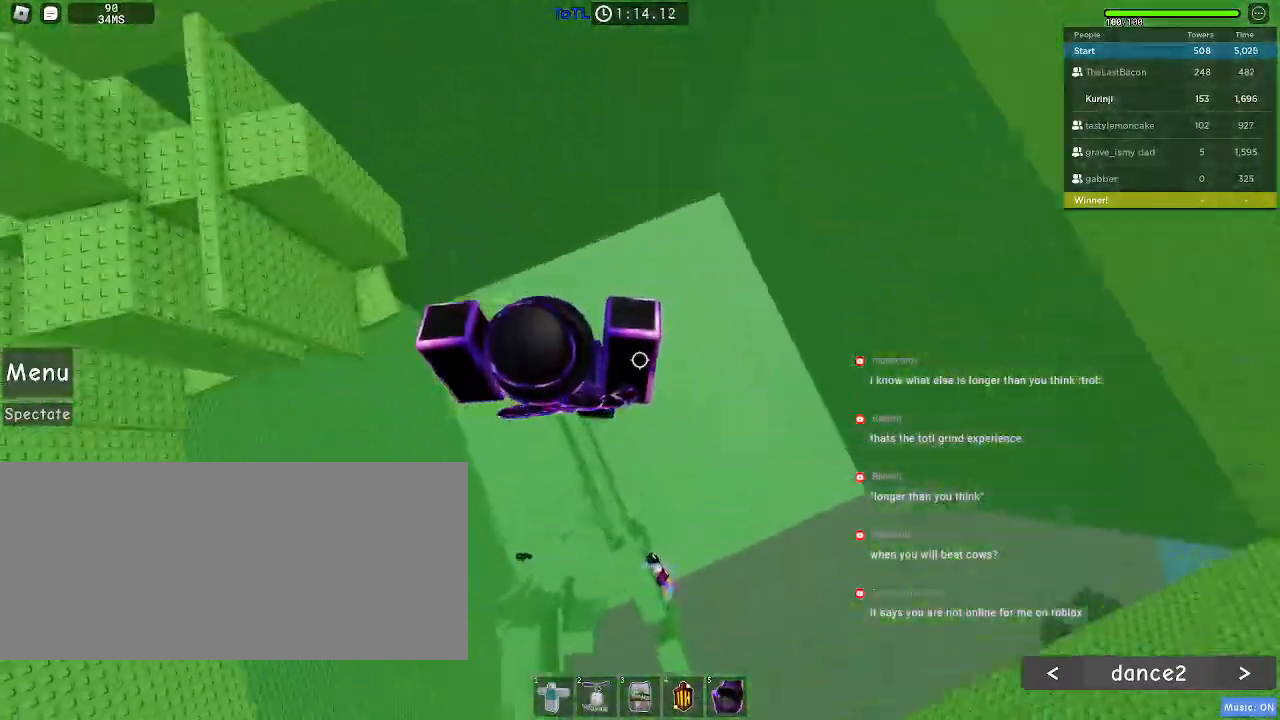
Gameplay with keyboard and mouse; each line is a JSON object with the keys and mouse buttons held at the frame after it. "events" lists presses ("down") and releases ("up") of "a", "ctrl", "d", "e", "f", "q", "r", "s", "shift", "space", "tab", "w", "mouse_left", "mouse_wheel", "mouse_right", "mouse_mb4" and "mouse_mb5" between this image and that frame as [ms after this image, input, new state], when the widget could be followed in between. "mouse_left", "mouse_wheel", "mouse_right", "mouse_mb4", "mouse_mb5" = the "left", "wheel", "right", "mb4", "mb5" buttons of the "mouse" list. No other keys are recorded. "wheel" means that the mouse wheel is clicked or scrolled. Mouse movement is not recorded.
{"keys": ["a", "w"], "mouse": [], "events": [[100, "s", "up"], [234, "a", "up"], [267, "space", "down"], [367, "a", "down"], [384, "w", "down"], [434, "space", "up"]]}
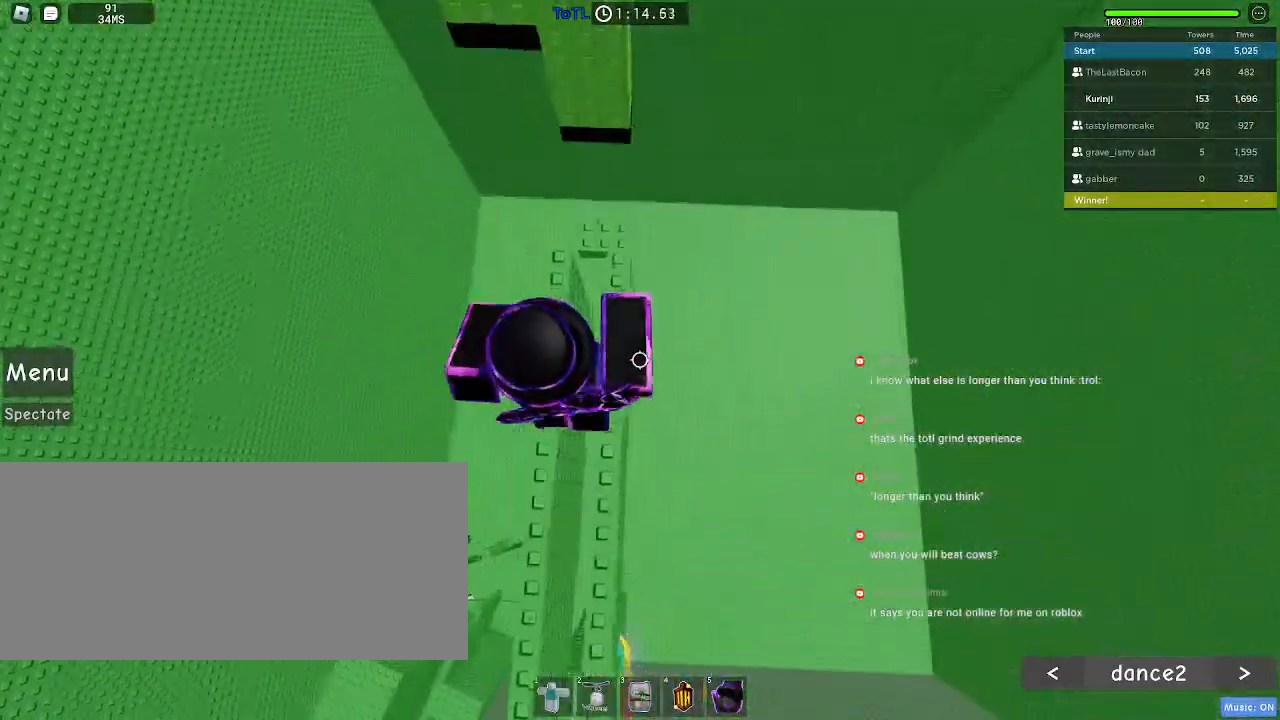
{"keys": [], "mouse": [], "events": [[117, "a", "up"], [350, "w", "up"]]}
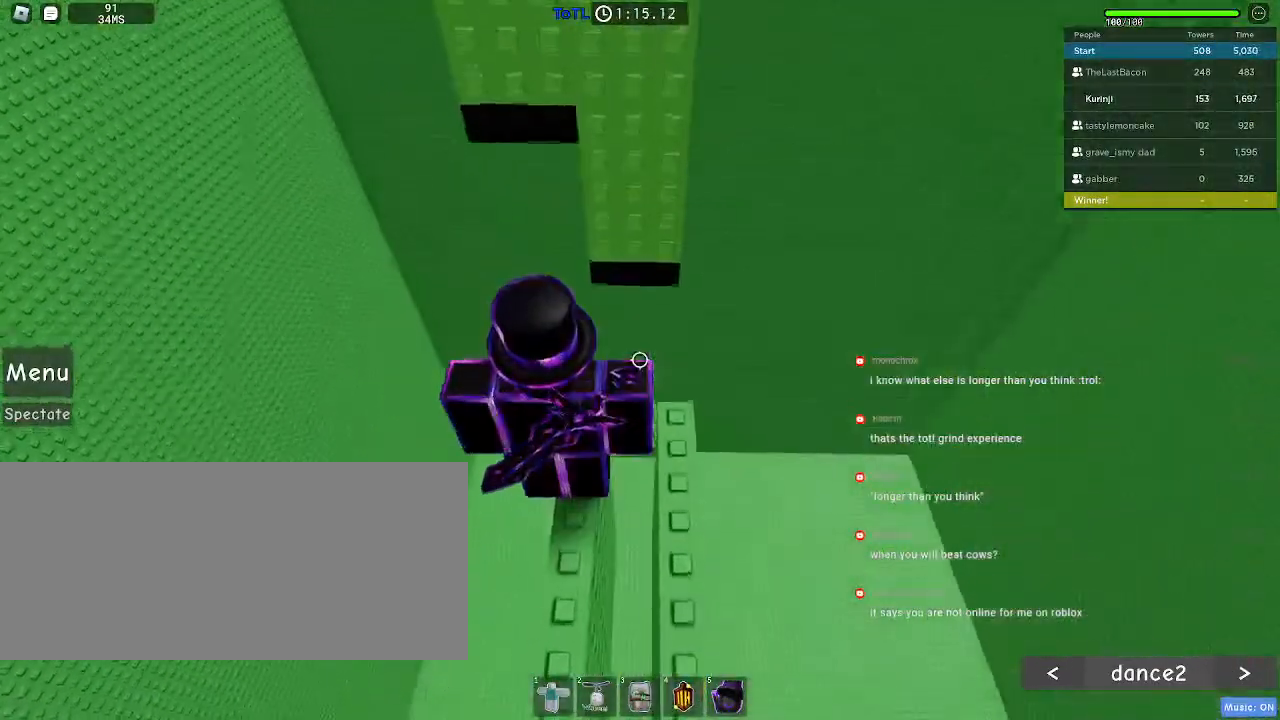
{"keys": [], "mouse": [], "events": []}
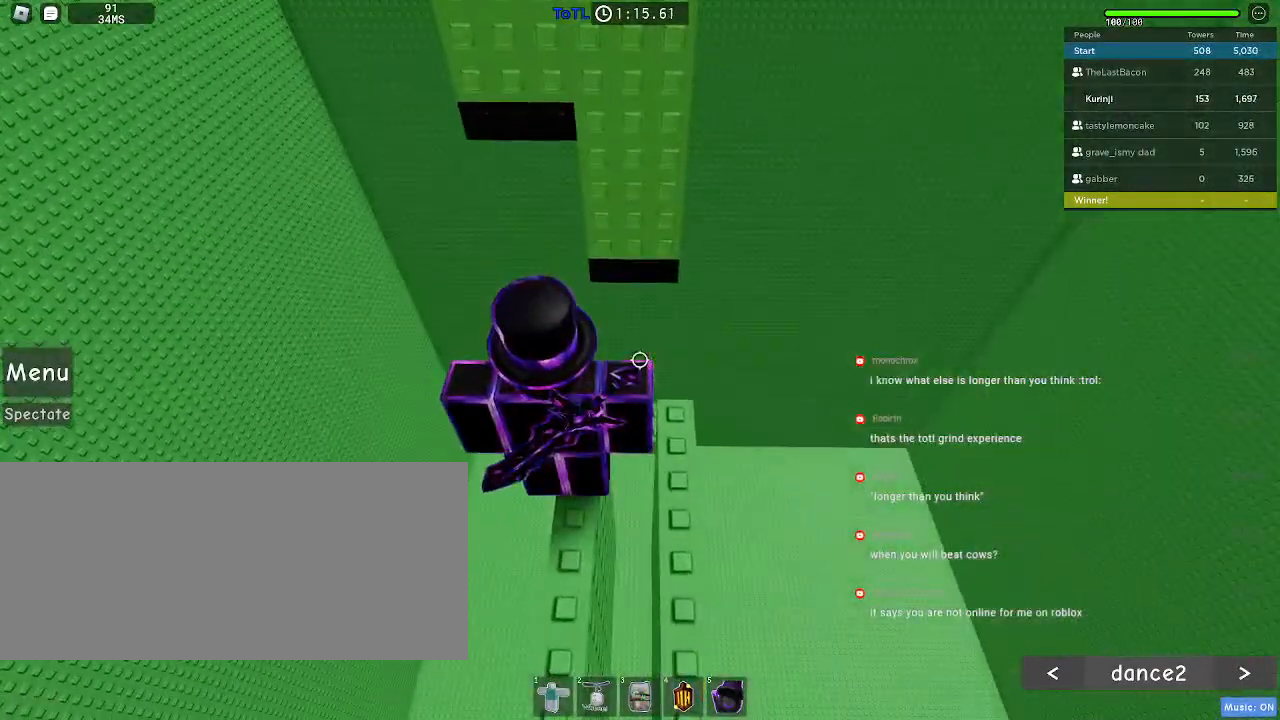
{"keys": ["space", "w"], "mouse": [], "events": [[284, "w", "down"], [450, "space", "down"]]}
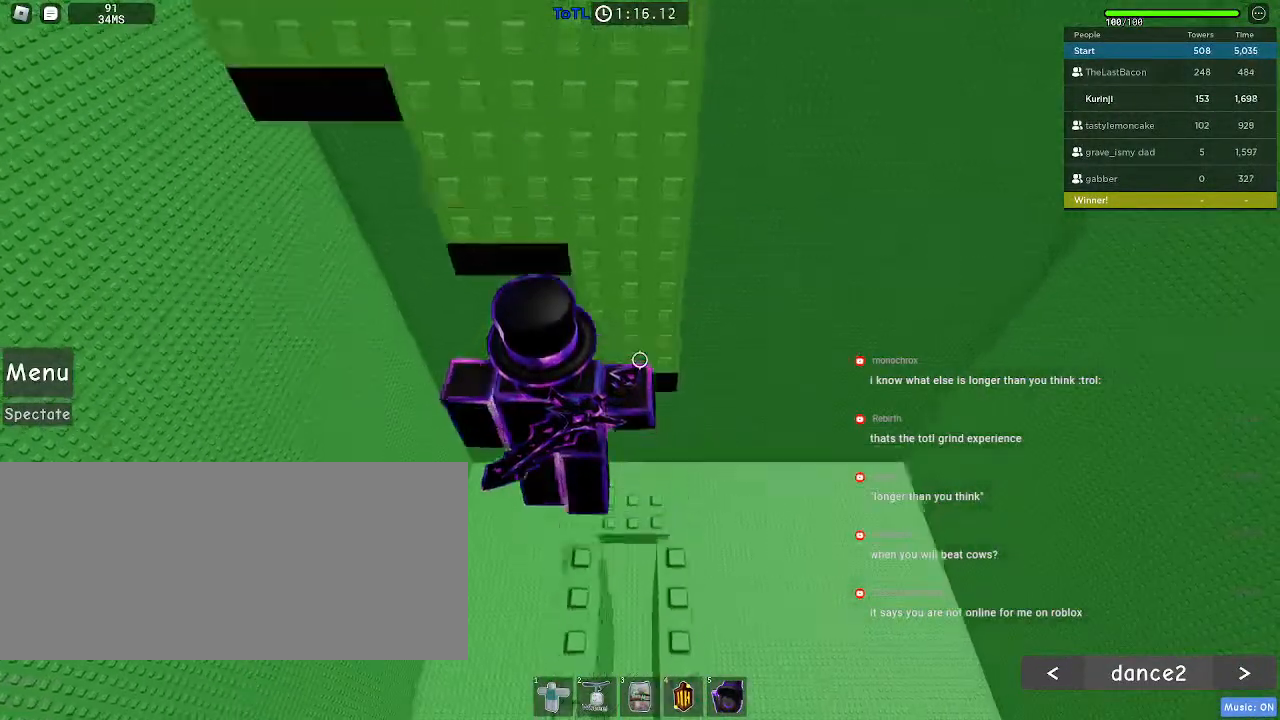
{"keys": ["a", "space", "w"], "mouse": [], "events": [[84, "a", "down"], [217, "a", "up"], [400, "a", "down"]]}
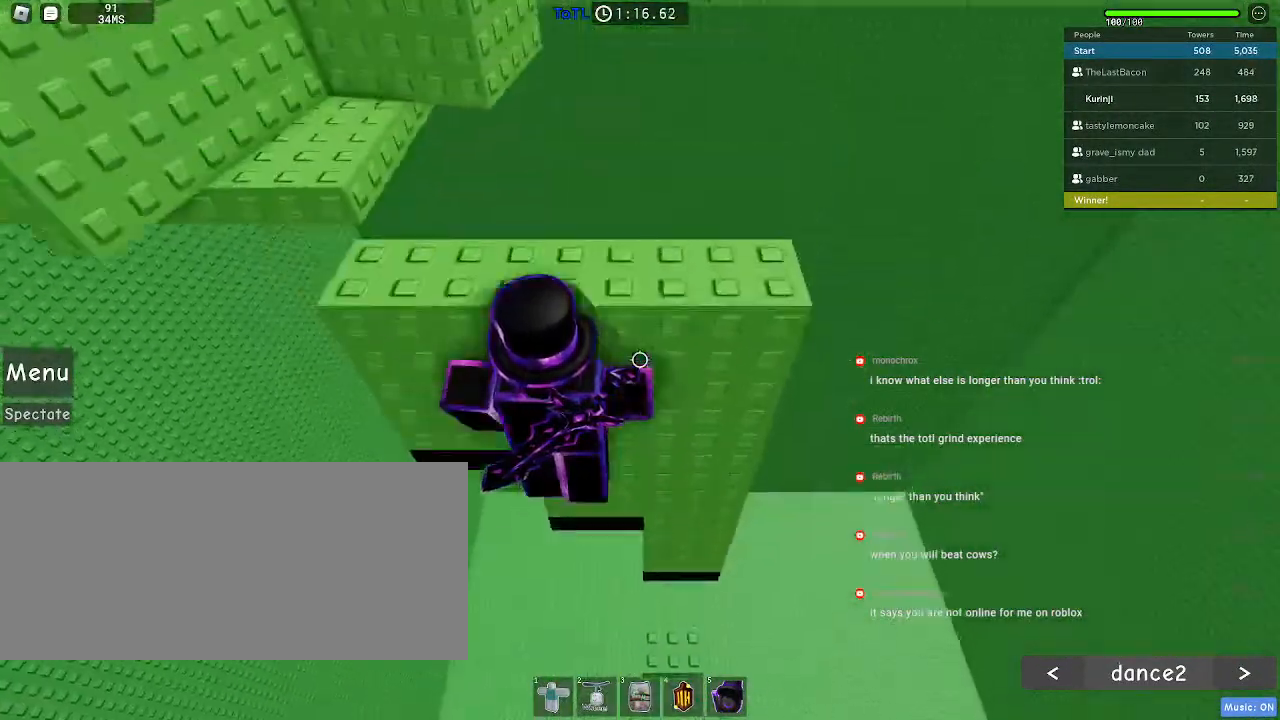
{"keys": ["space"], "mouse": [], "events": [[117, "a", "up"], [500, "w", "up"]]}
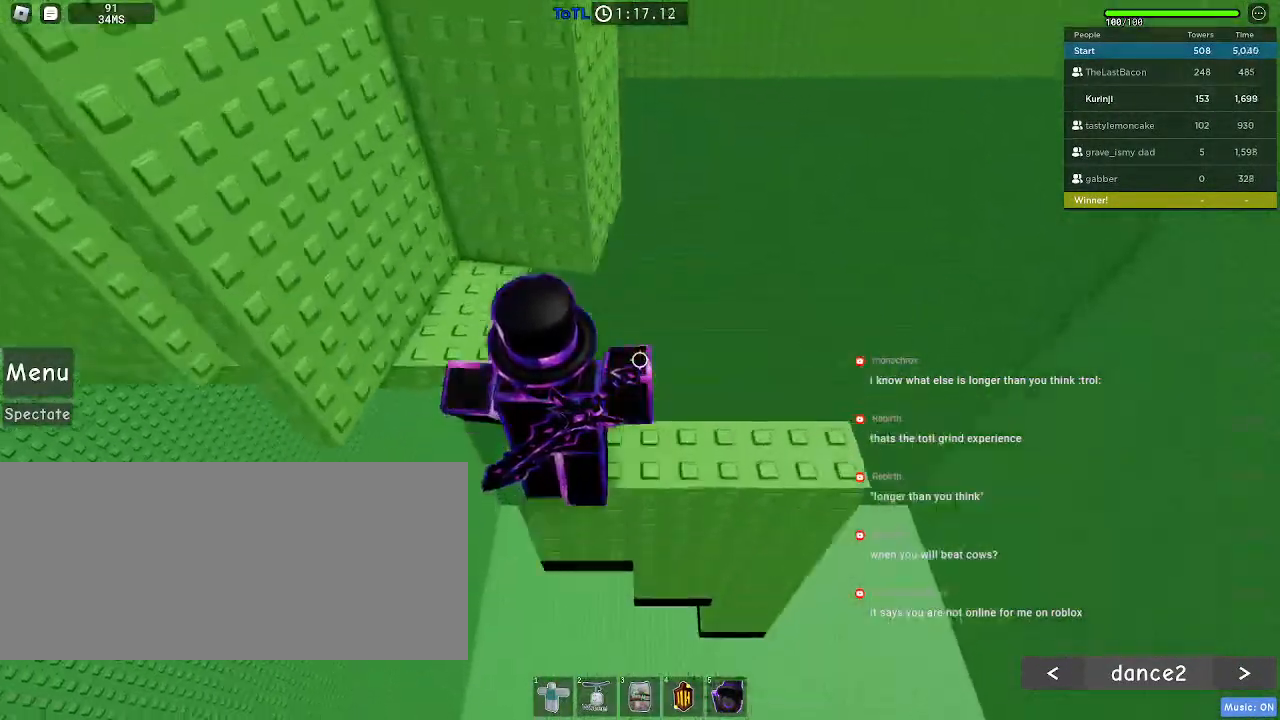
{"keys": ["w"], "mouse": [], "events": [[150, "space", "up"], [317, "w", "down"], [400, "space", "down"], [484, "space", "up"]]}
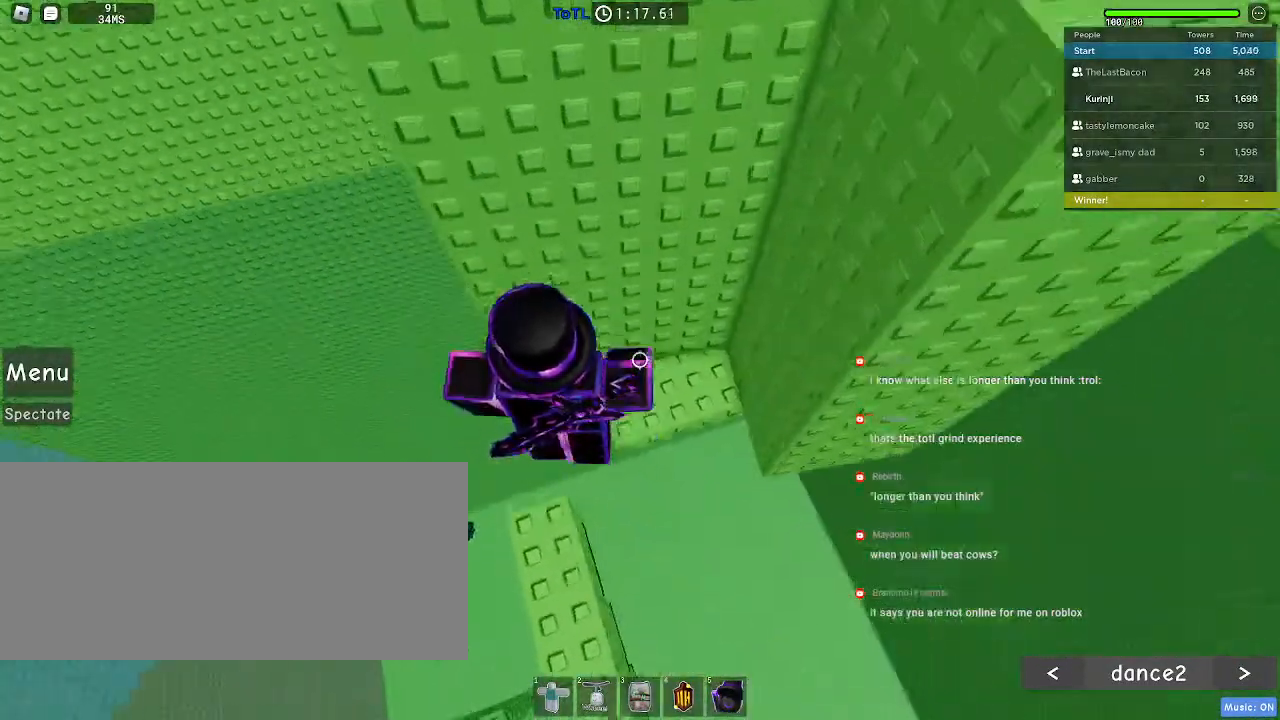
{"keys": [], "mouse": [], "events": [[50, "w", "up"], [134, "w", "down"], [400, "w", "up"]]}
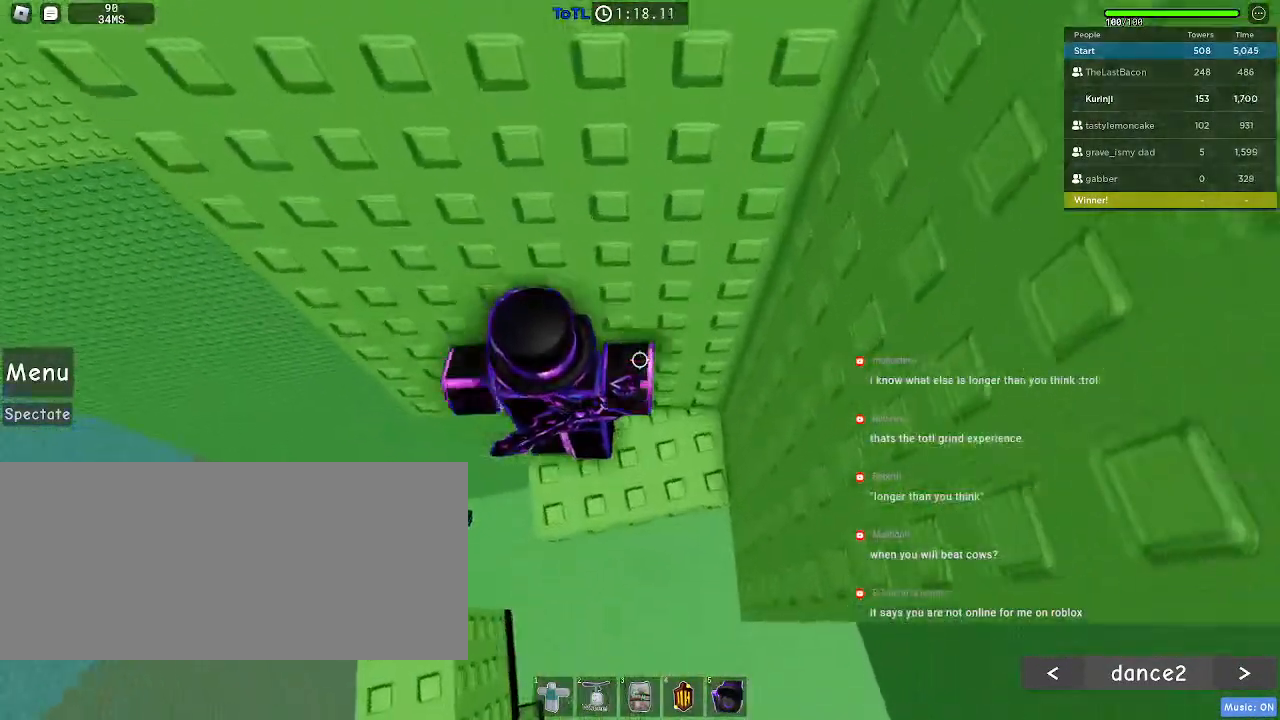
{"keys": ["a"], "mouse": [], "events": [[17, "a", "down"], [200, "space", "down"], [300, "space", "up"]]}
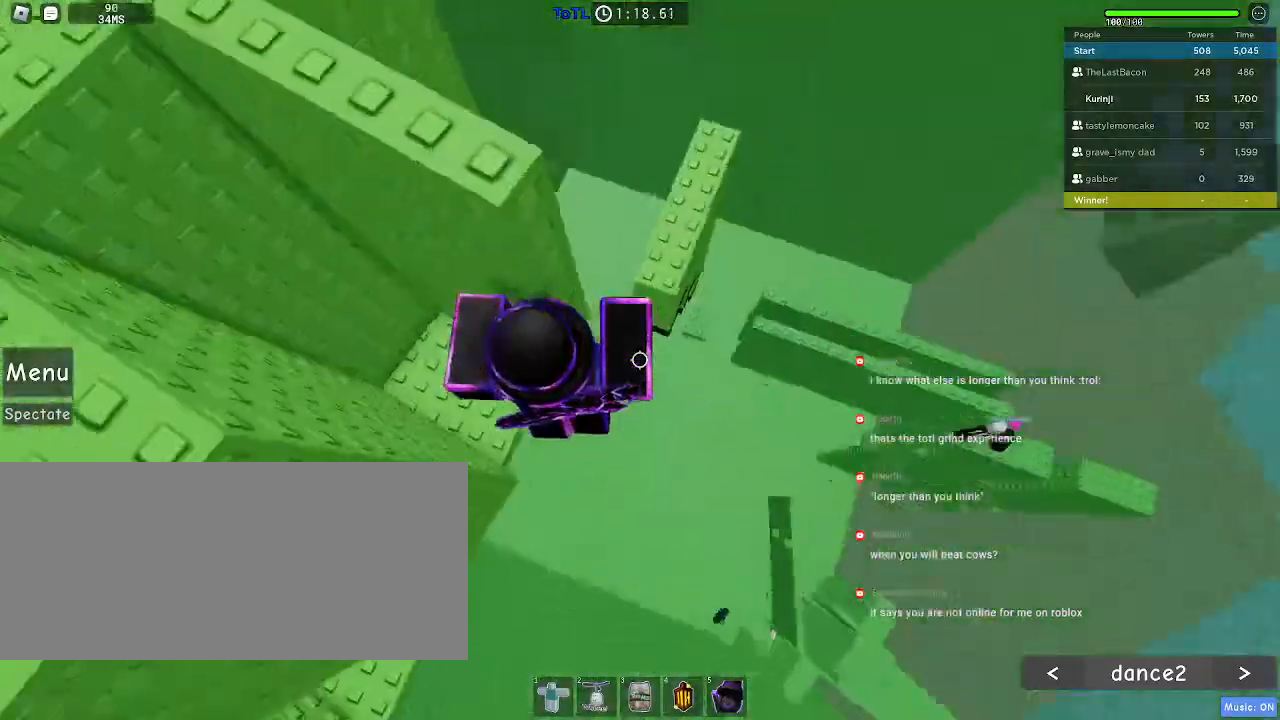
{"keys": ["a"], "mouse": [], "events": [[250, "a", "up"], [467, "a", "down"]]}
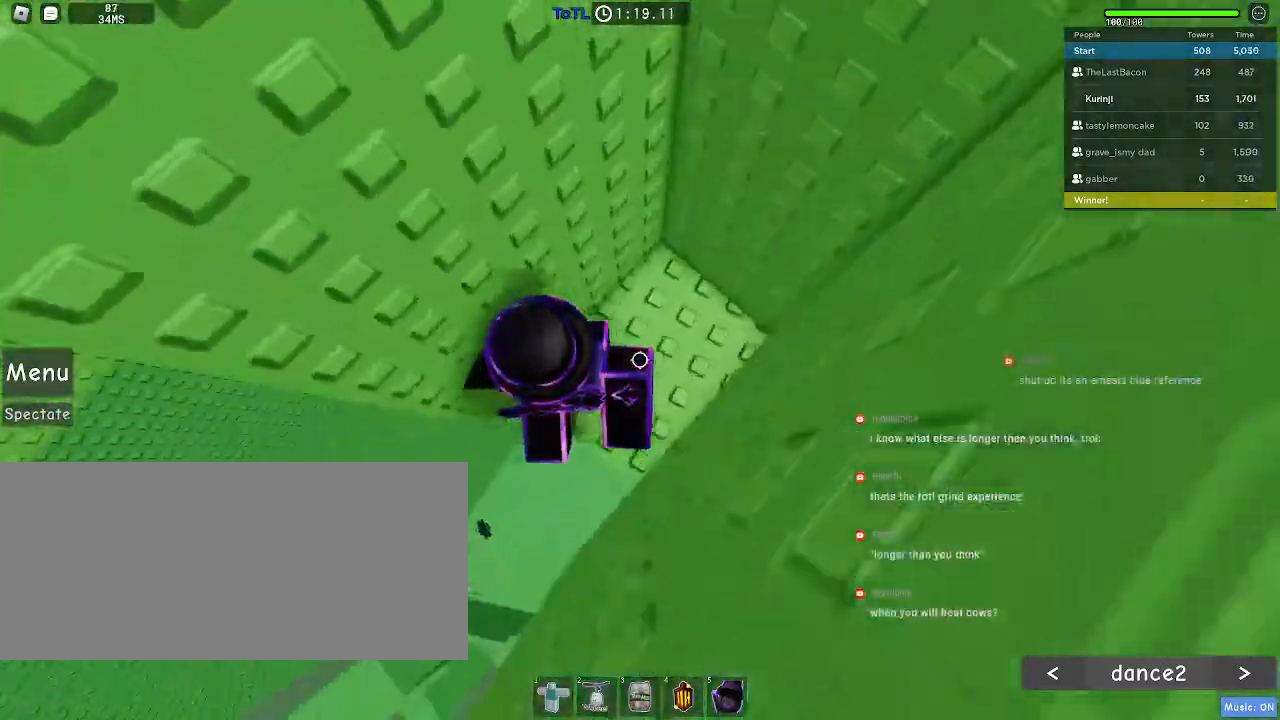
{"keys": ["a"], "mouse": [], "events": [[200, "space", "down"], [300, "space", "up"]]}
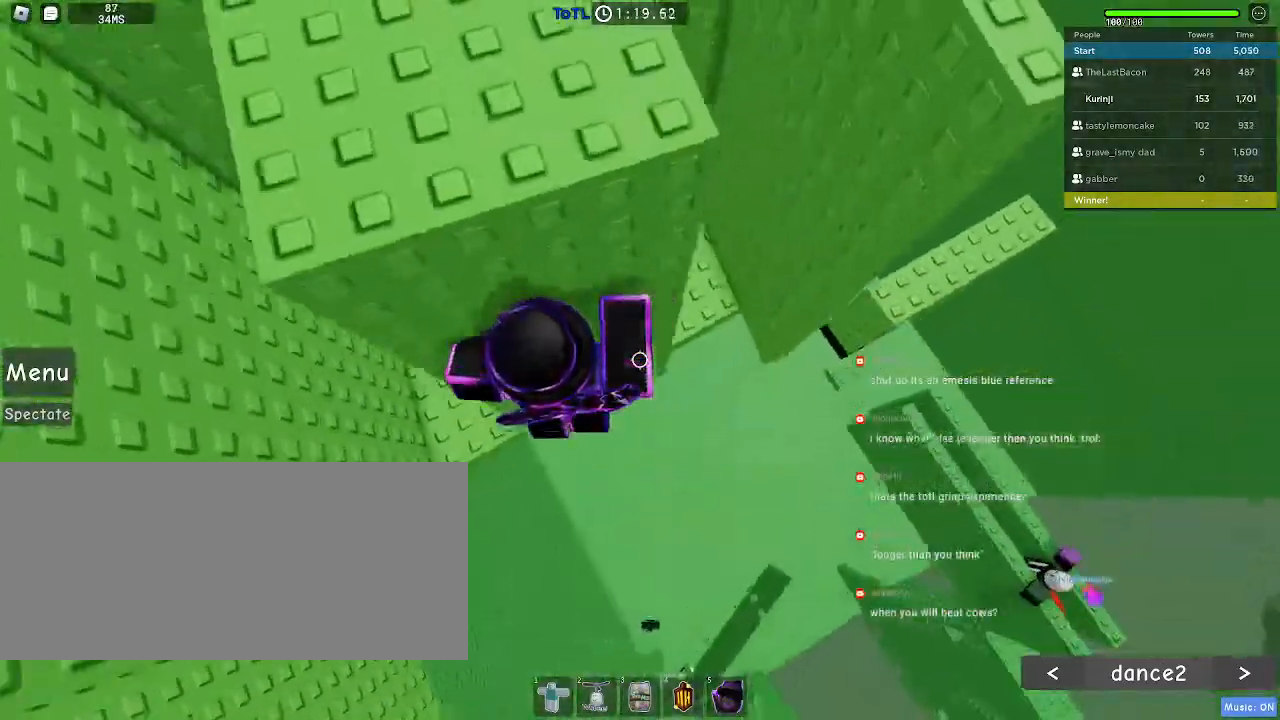
{"keys": [], "mouse": [], "events": [[400, "a", "up"]]}
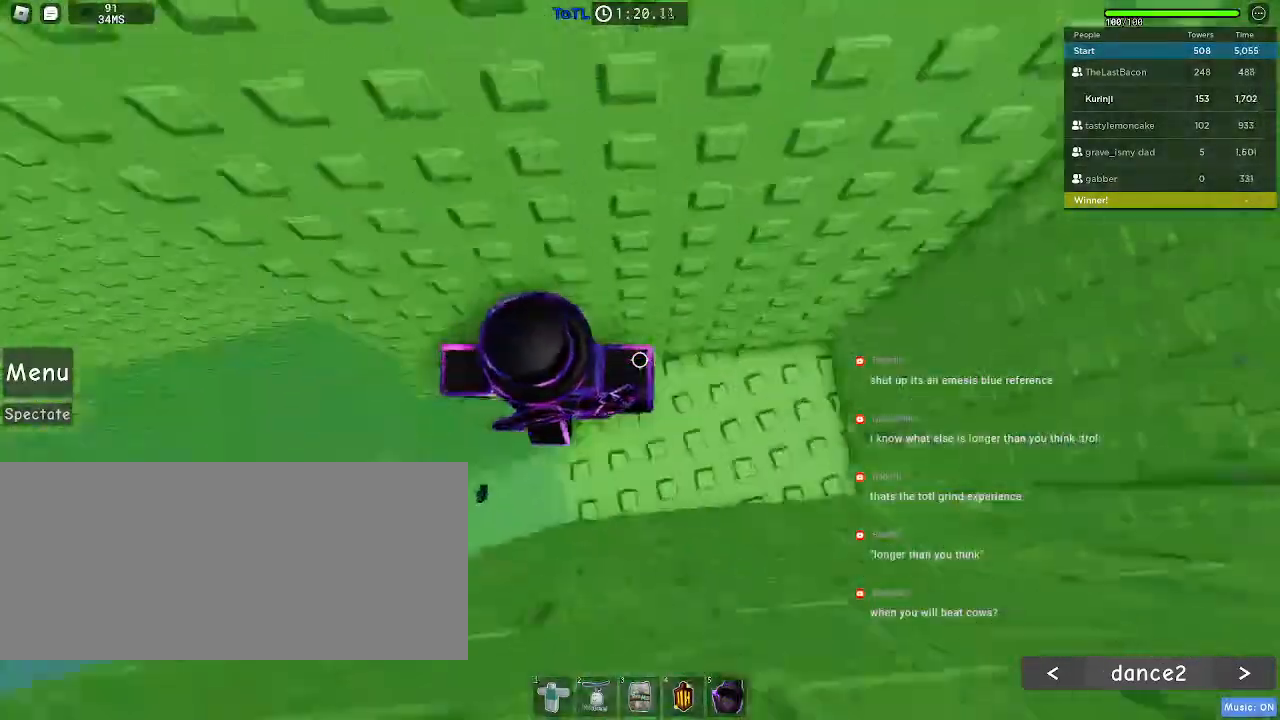
{"keys": ["a"], "mouse": [], "events": [[100, "w", "down"], [284, "w", "up"], [500, "a", "down"]]}
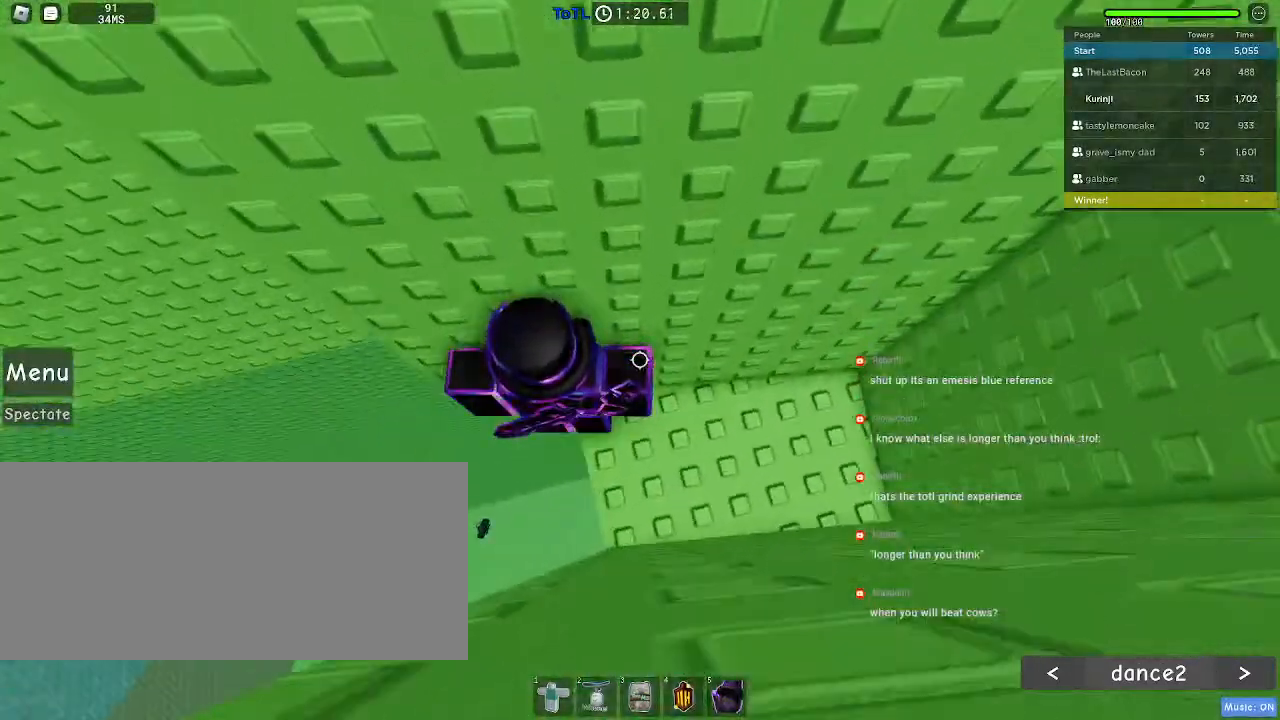
{"keys": ["a"], "mouse": [], "events": [[134, "space", "down"], [200, "space", "up"]]}
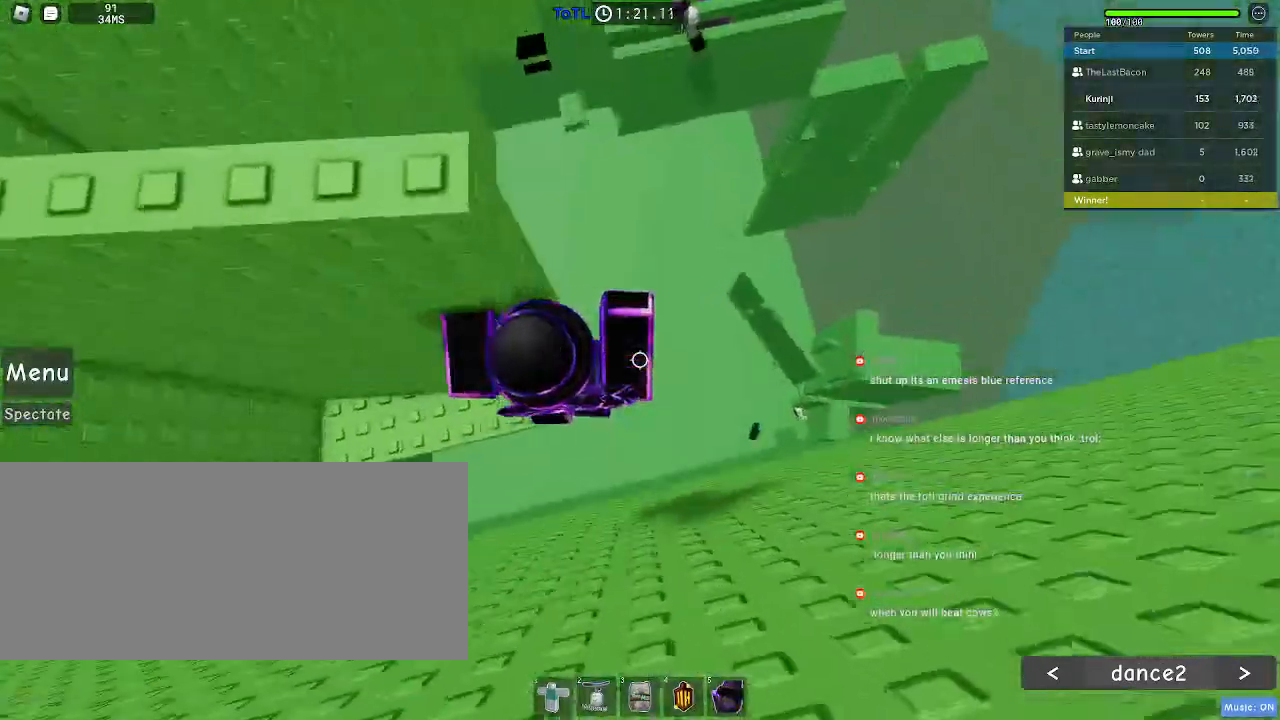
{"keys": ["a"], "mouse": [], "events": []}
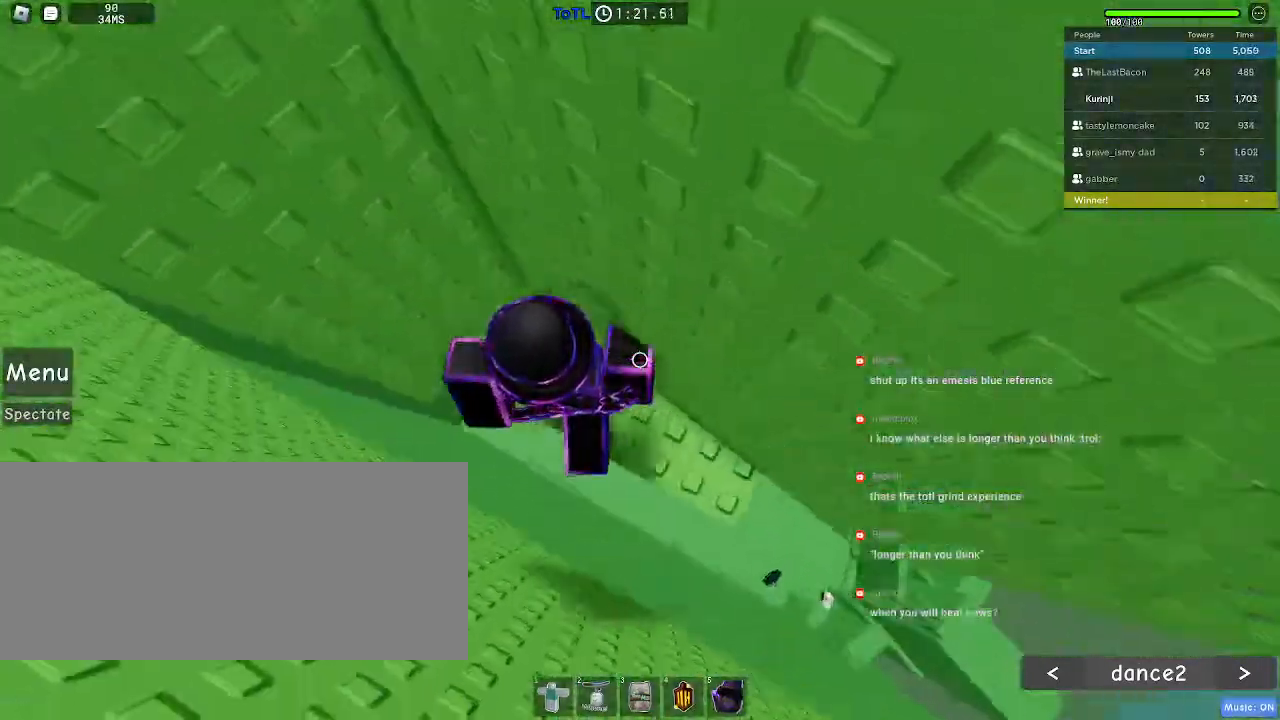
{"keys": [], "mouse": [], "events": [[50, "w", "down"], [184, "a", "up"], [217, "w", "up"], [350, "w", "down"], [450, "w", "up"]]}